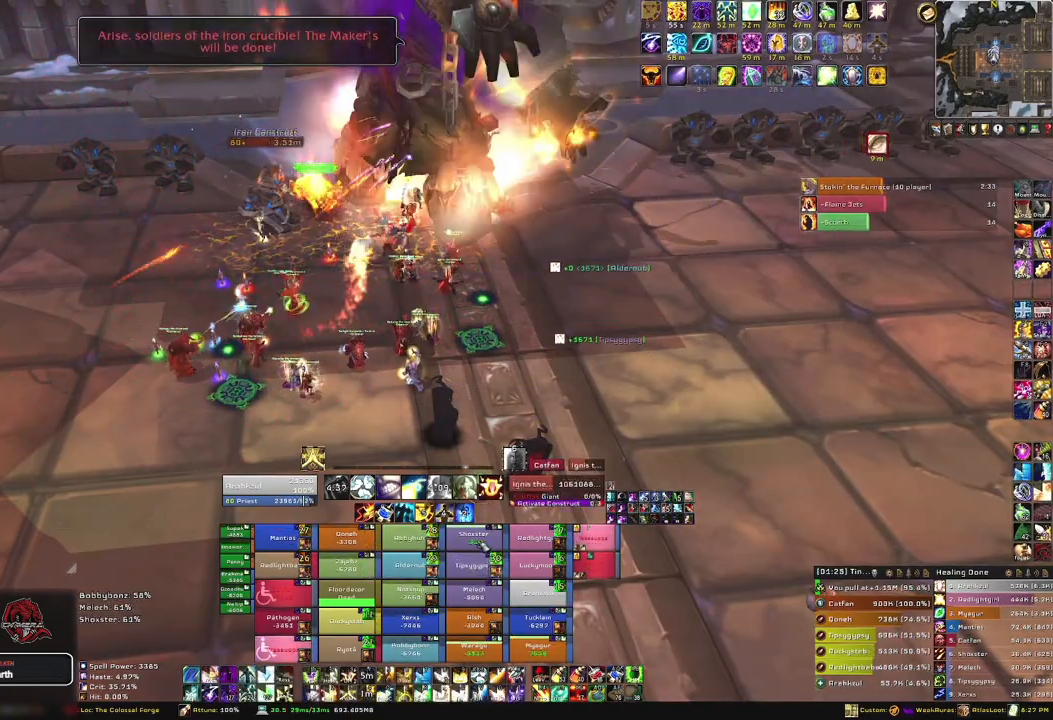
Gameplay with keyboard and mouse; each line is a JSON object with the keys and mouse buttons held at the frame after it. "events" lists presses ("down") and releases ("up") of "1", "2", "3", "4", "5", "a", "alt", "b", "c", "ctrl", "d", "e", "f", "g", "q", "r", "s", "shift", "space", "t", "tab", "tilde", "v", "w", "x", "z", "mouse_left", "mouse_wheel", "mouse_right", "mouse_mb4" and "mouse_mb5" between this image and that frame as [ms after this image, input, new state], when the widget could be followed in between. "mouse_left", "mouse_wheel", "mouse_right", "mouse_mb4", "mouse_mb5" = the "left", "wheel", "right", "mb4", "mb5" buttons of the "mouse" list. No other keys are recorded. "wheel" means that the mouse wheel is clicked or scrolled. Mouse movement is not recorded.
{"keys": [], "mouse": [], "events": [[67, "f", "down"], [200, "f", "up"]]}
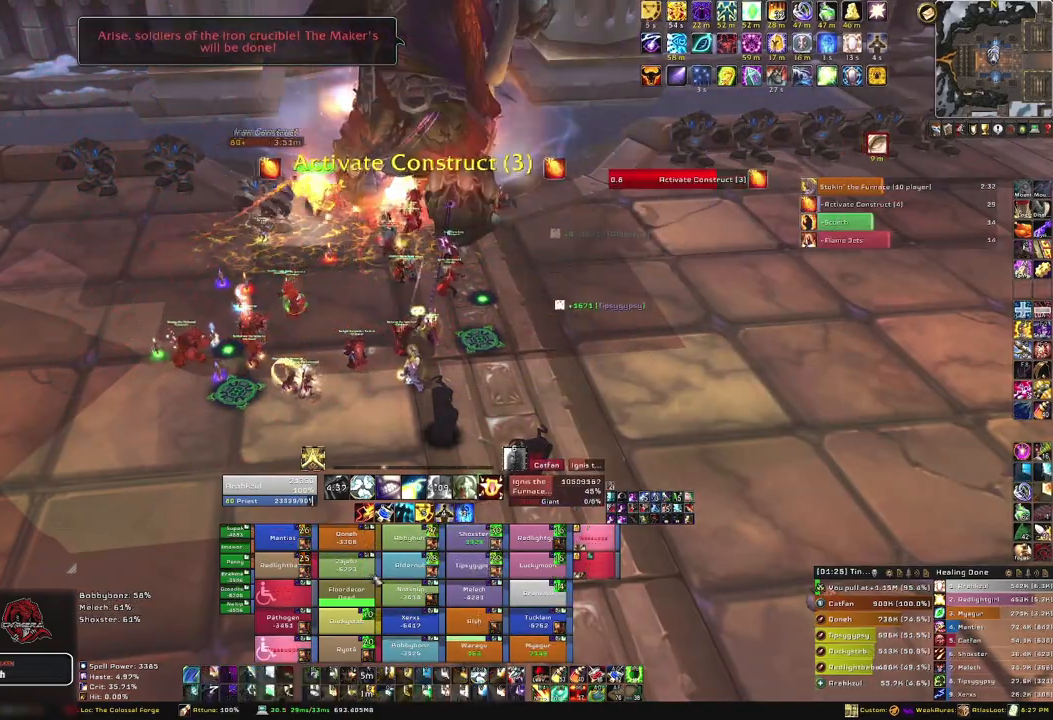
{"keys": ["f"], "mouse": [], "events": [[234, "f", "down"], [401, "f", "up"], [501, "f", "down"]]}
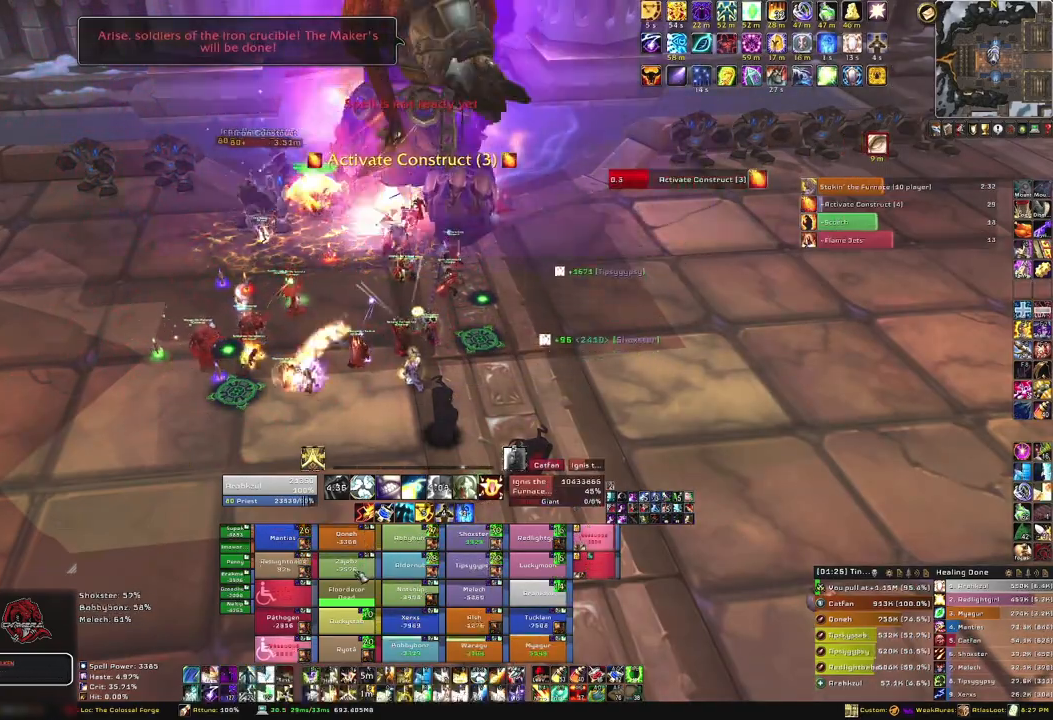
{"keys": [], "mouse": [], "events": [[133, "f", "up"]]}
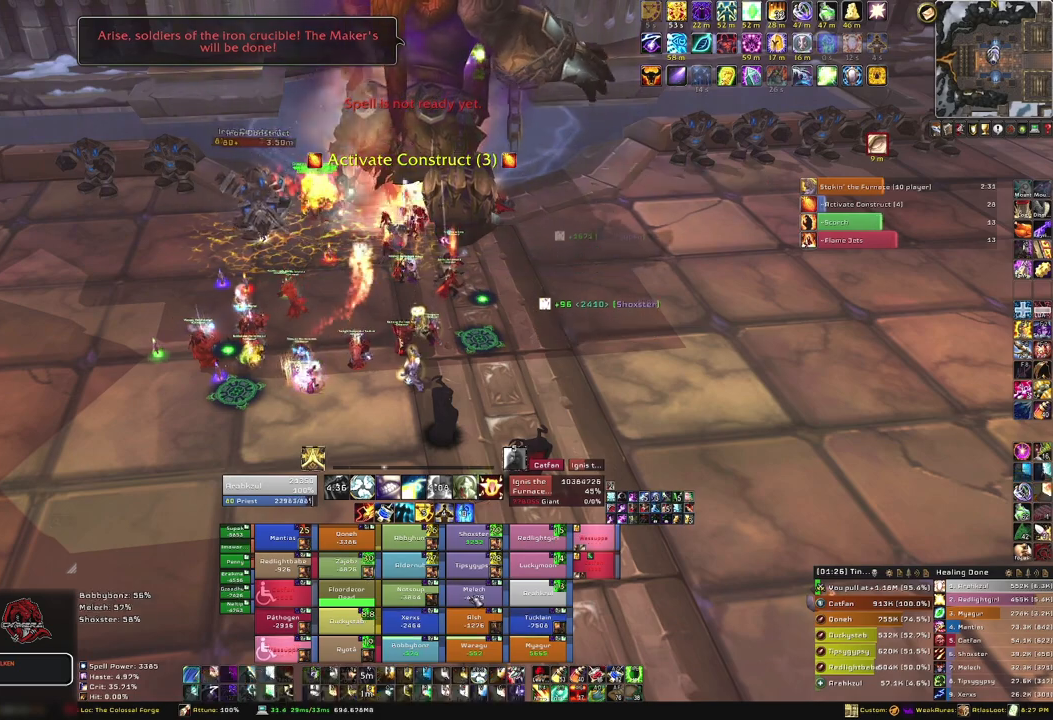
{"keys": ["f"], "mouse": [], "events": [[34, "f", "down"], [201, "f", "up"], [301, "f", "down"], [434, "f", "up"], [468, "f", "down"]]}
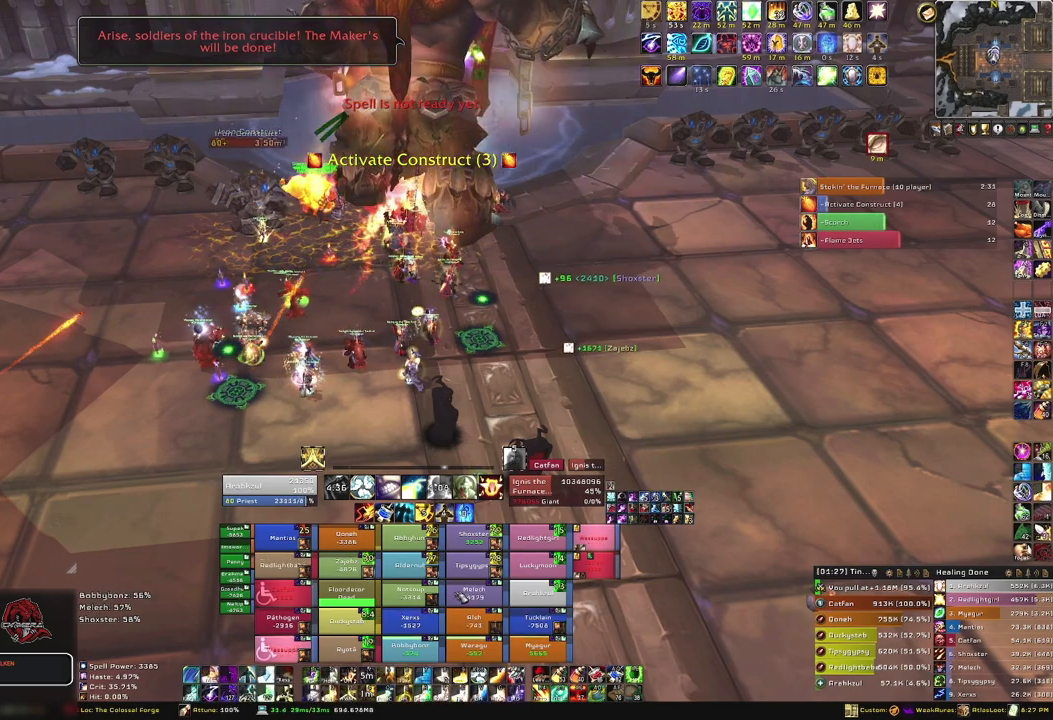
{"keys": [], "mouse": [], "events": [[100, "f", "up"]]}
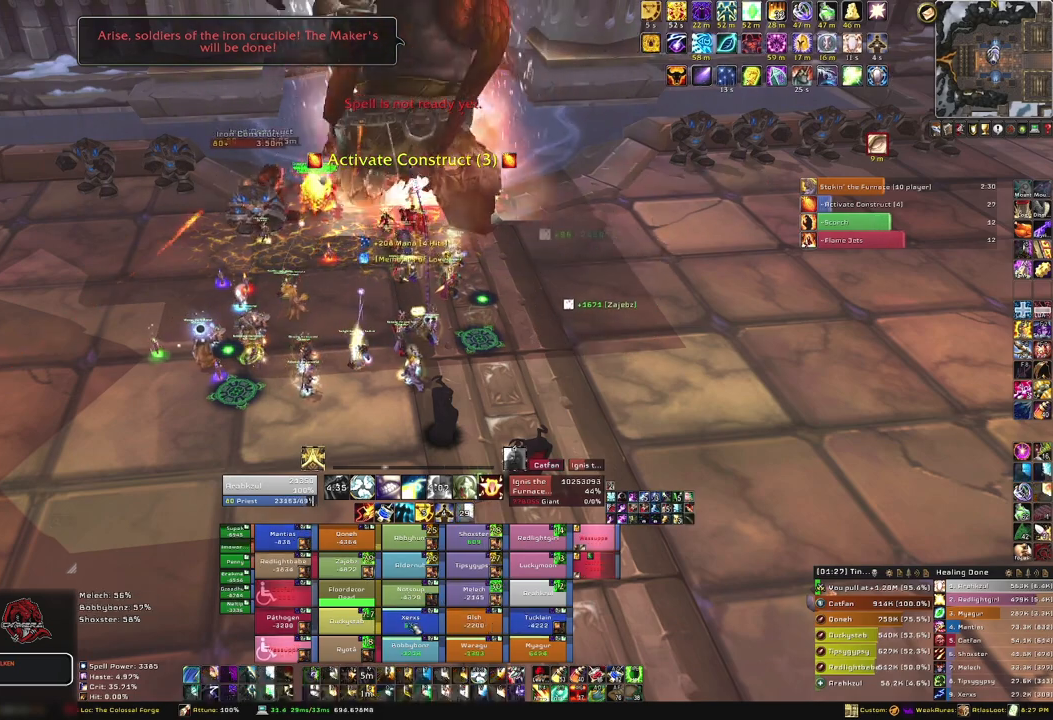
{"keys": [], "mouse": [], "events": [[67, "f", "down"], [234, "f", "up"], [301, "f", "down"], [434, "f", "up"]]}
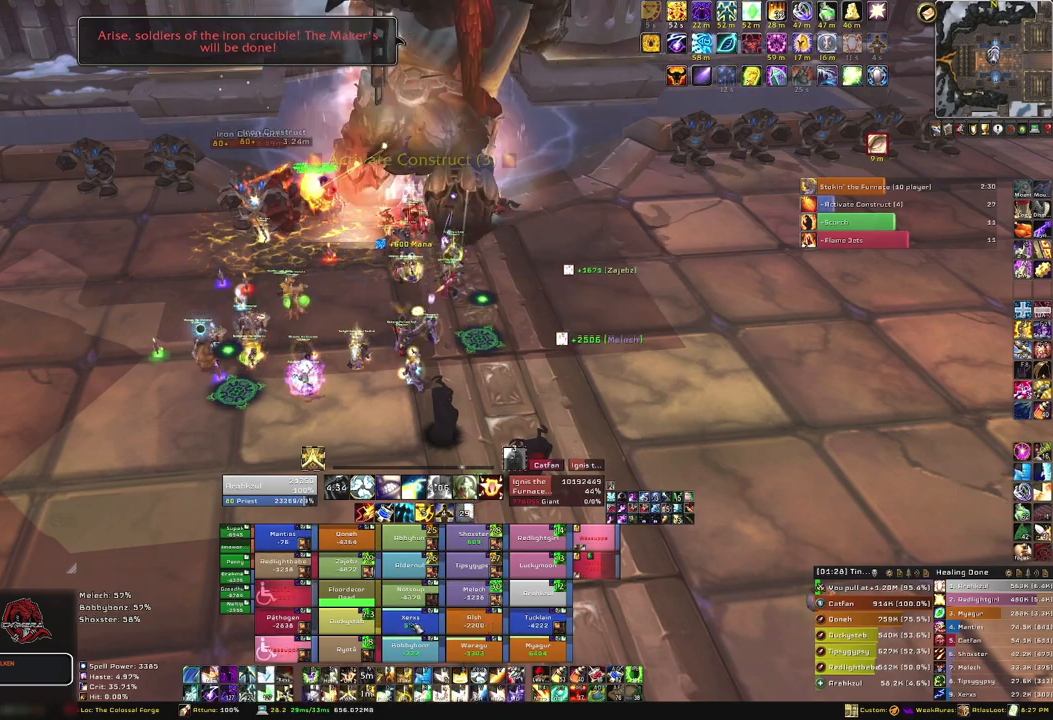
{"keys": [], "mouse": [], "events": [[67, "f", "down"], [200, "f", "up"]]}
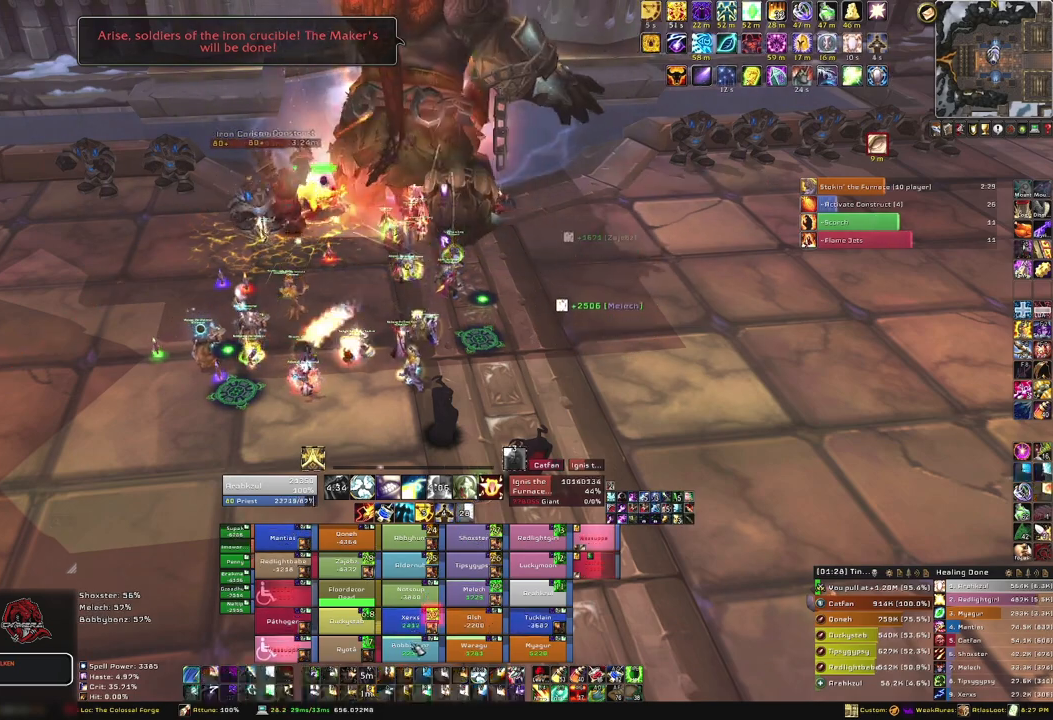
{"keys": [], "mouse": [], "events": [[101, "f", "down"], [234, "f", "up"], [334, "f", "down"], [501, "f", "up"]]}
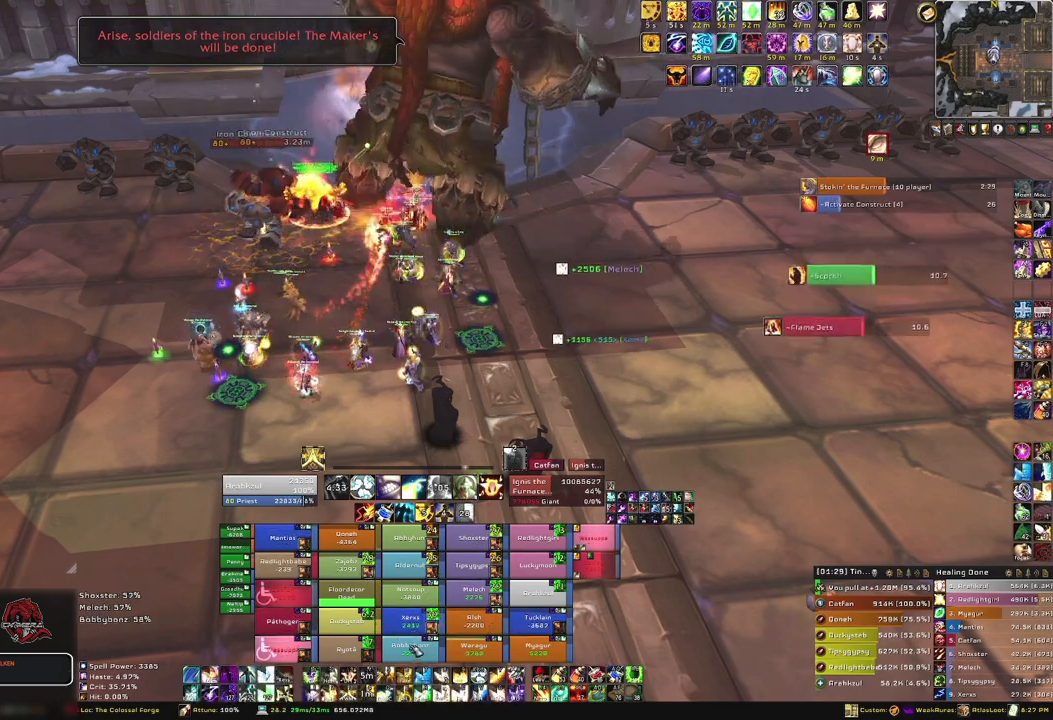
{"keys": [], "mouse": [], "events": [[33, "f", "down"], [167, "f", "up"]]}
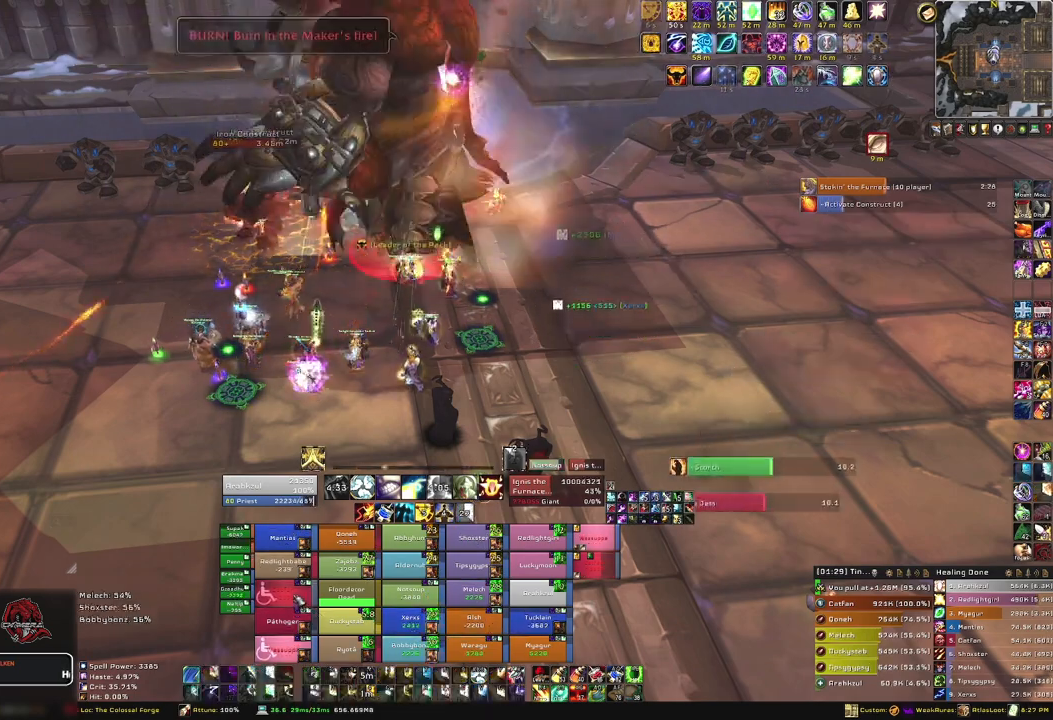
{"keys": ["3"], "mouse": [], "events": [[201, "3", "down"], [367, "3", "up"], [434, "3", "down"]]}
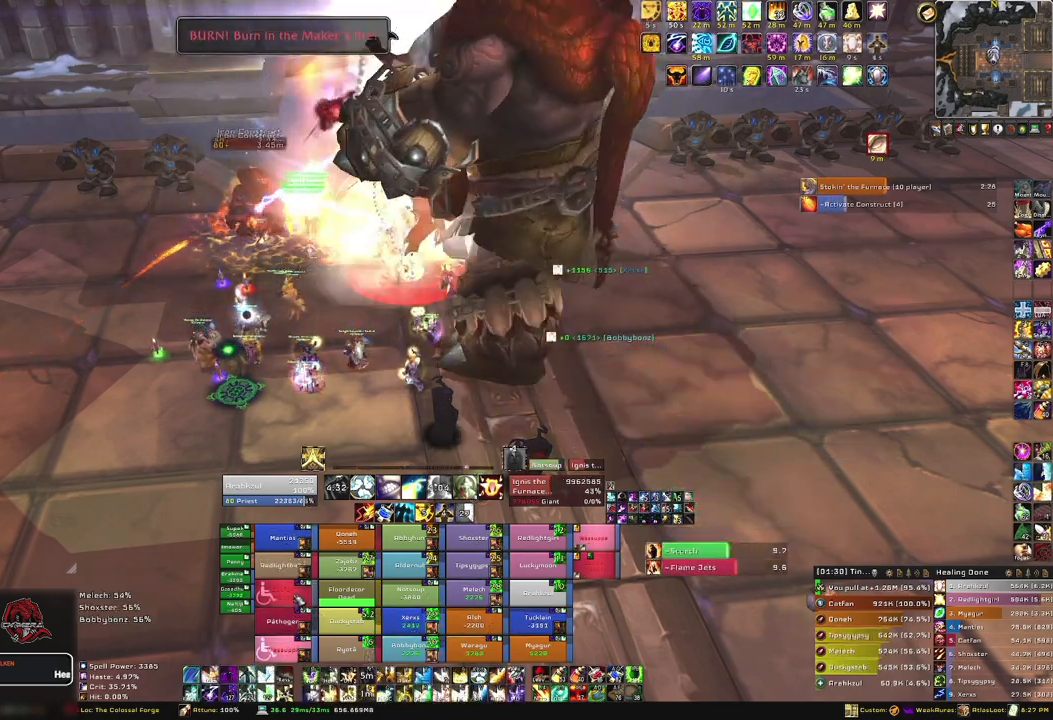
{"keys": [], "mouse": [], "events": [[67, "3", "up"], [133, "3", "down"], [300, "3", "up"]]}
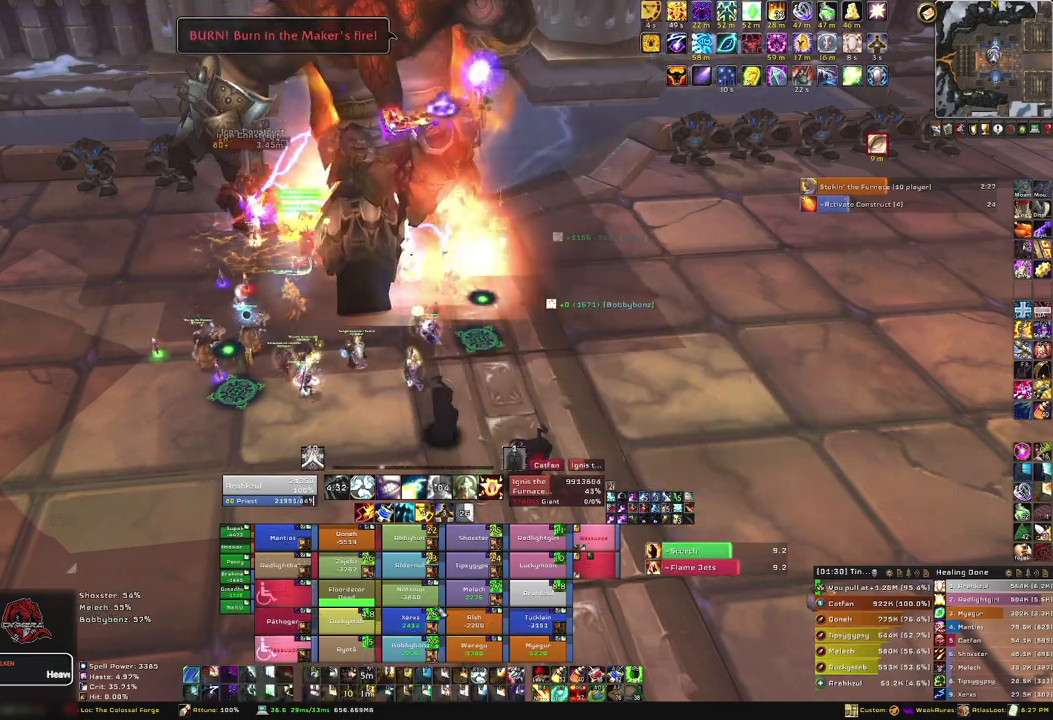
{"keys": [], "mouse": [], "events": []}
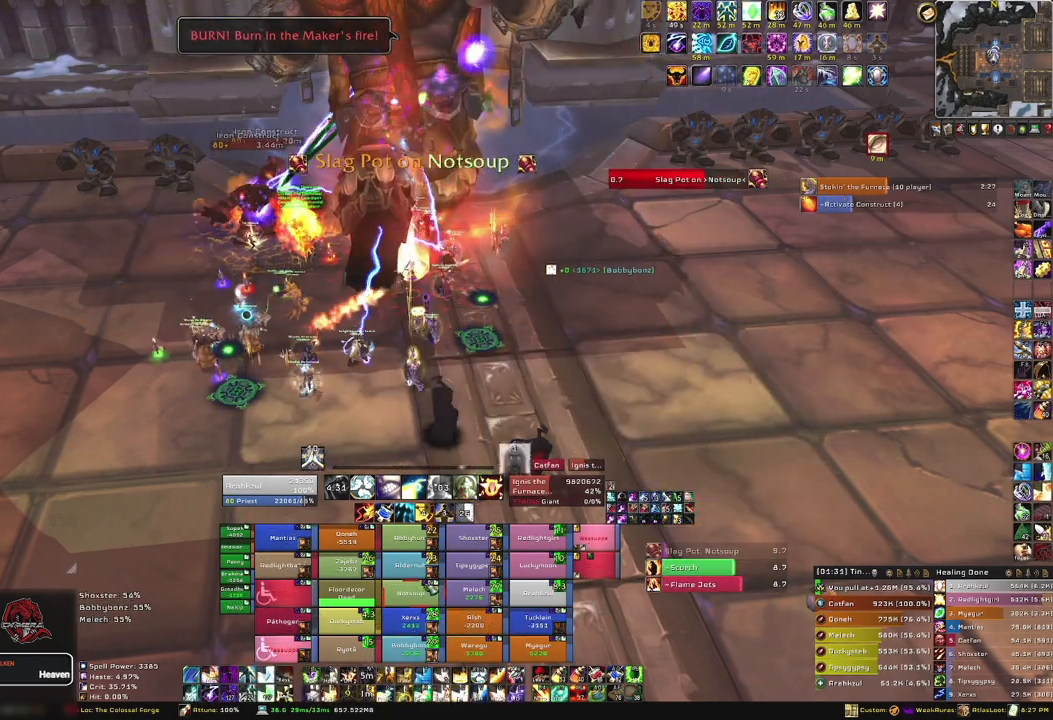
{"keys": [], "mouse": [], "events": [[234, "f", "down"], [367, "f", "up"]]}
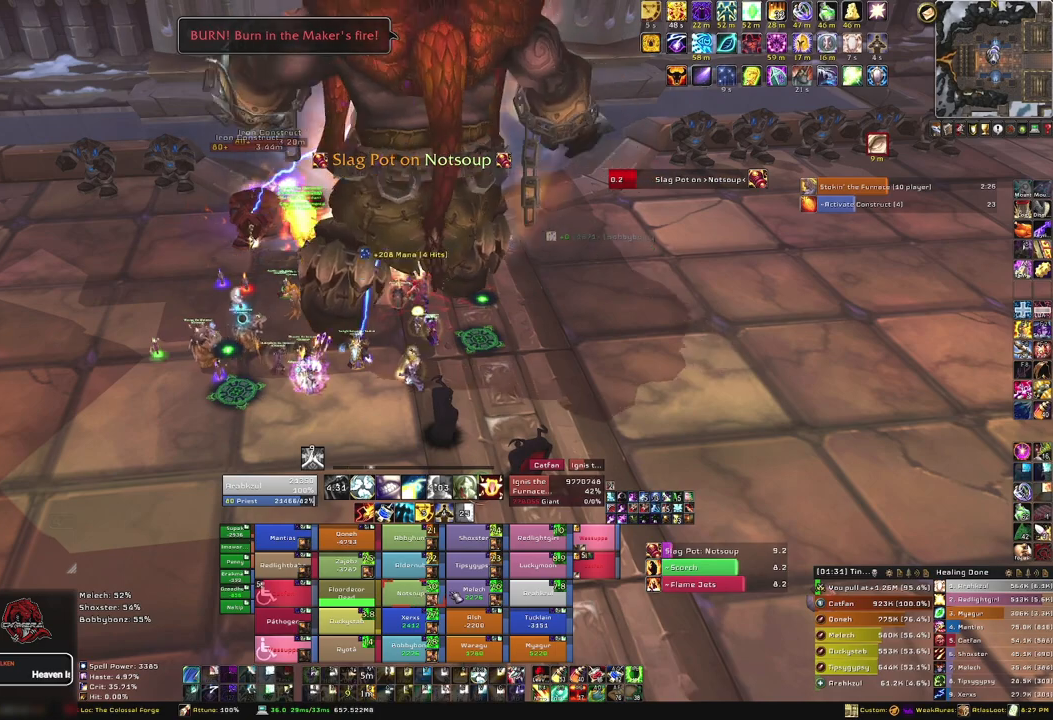
{"keys": [], "mouse": [], "events": []}
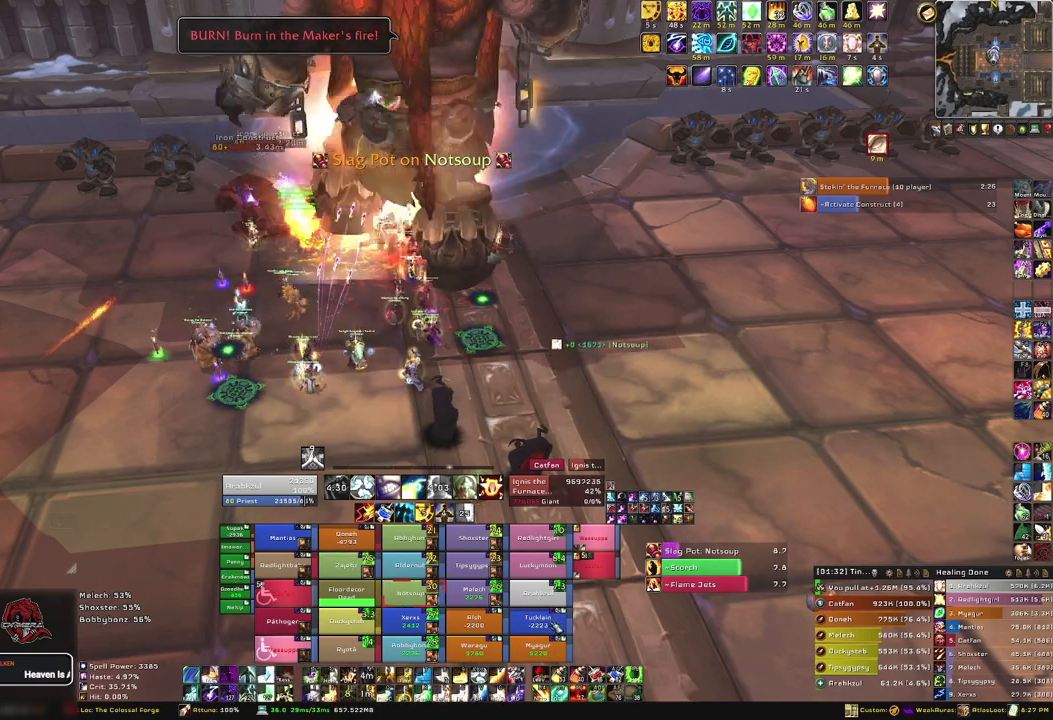
{"keys": [], "mouse": [], "events": [[66, "f", "down"], [200, "f", "up"], [300, "f", "down"], [433, "f", "up"]]}
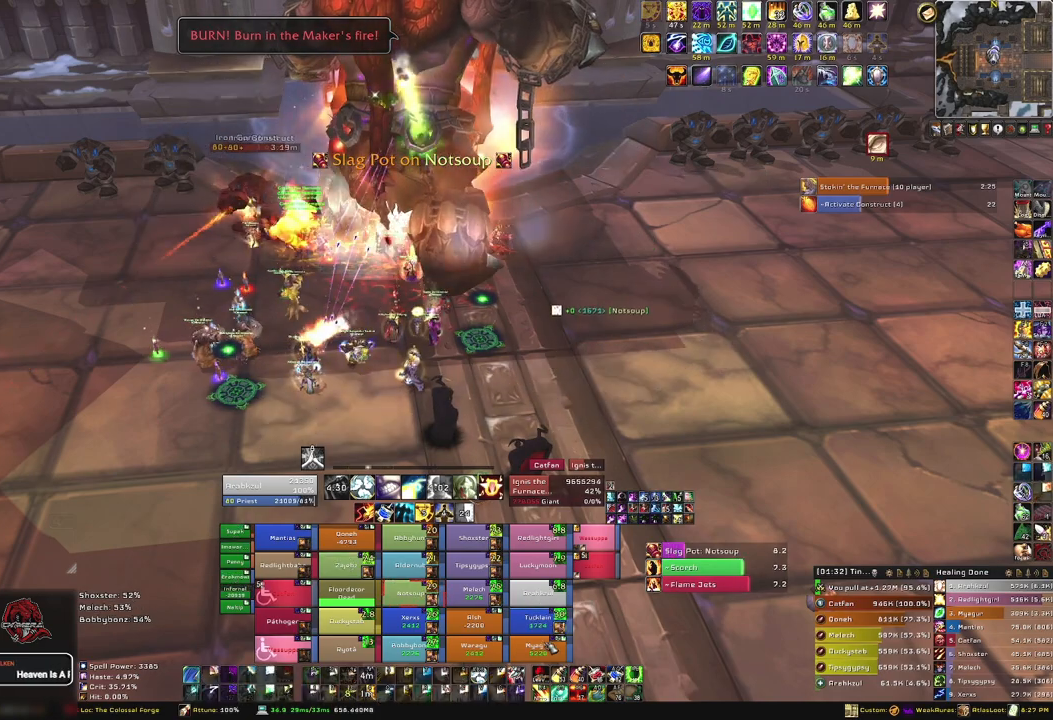
{"keys": [], "mouse": [], "events": [[334, "f", "down"], [467, "f", "up"]]}
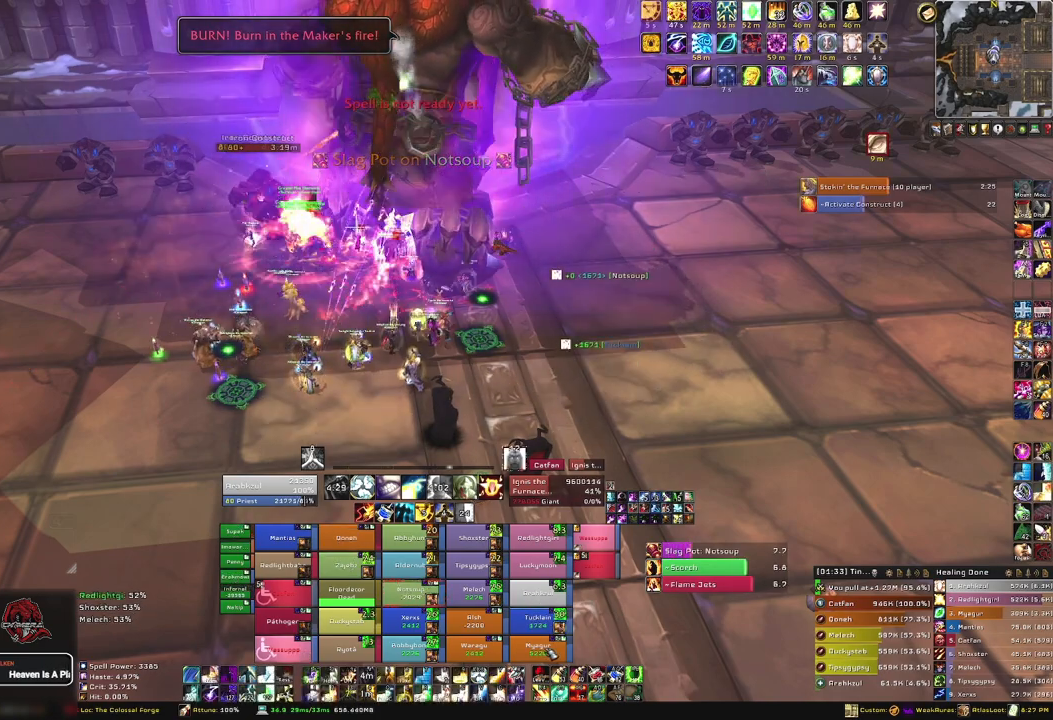
{"keys": [], "mouse": [], "events": [[66, "f", "down"], [166, "f", "up"], [300, "f", "down"], [433, "f", "up"]]}
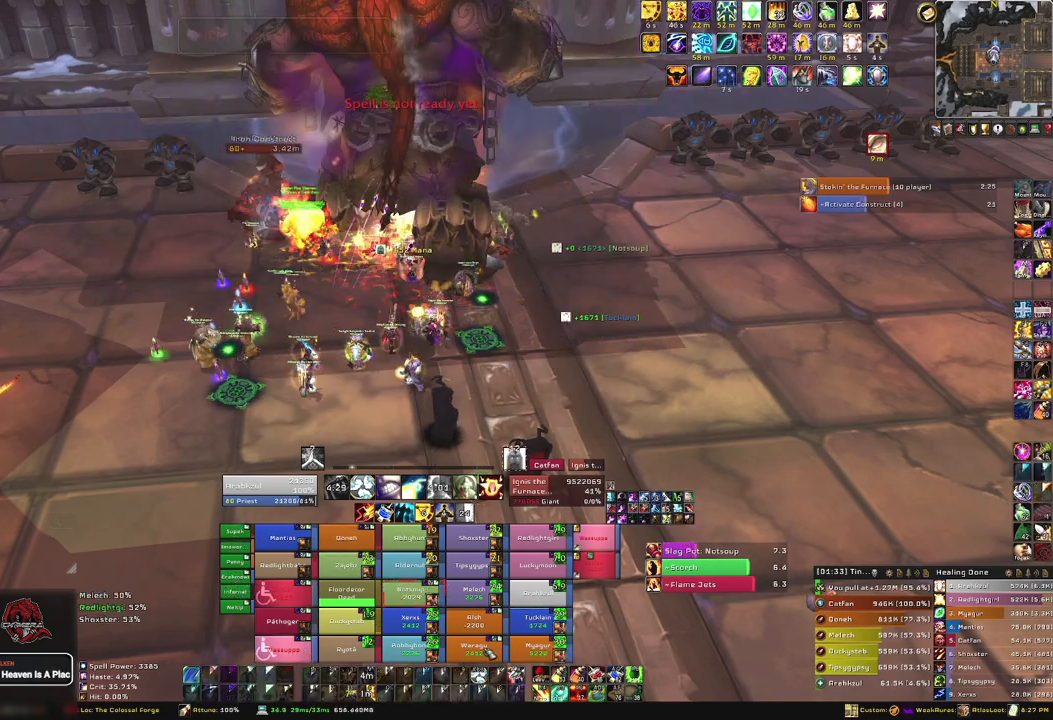
{"keys": ["f"], "mouse": [], "events": [[267, "f", "down"], [401, "f", "up"], [434, "f", "down"]]}
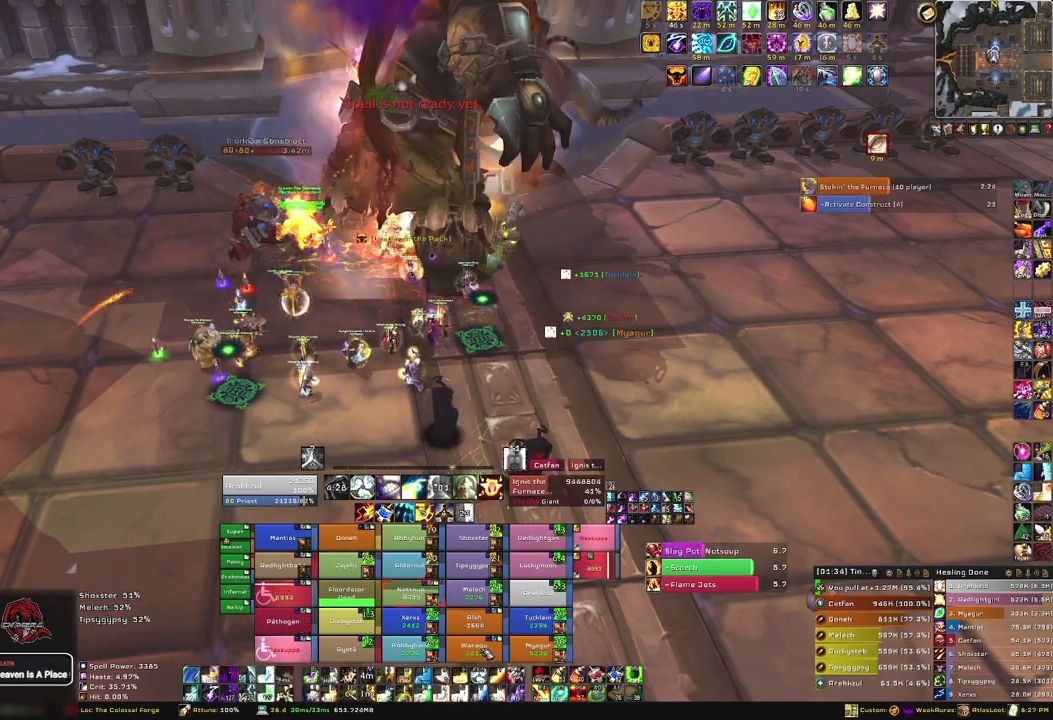
{"keys": [], "mouse": [], "events": [[100, "f", "up"], [166, "f", "down"], [333, "f", "up"]]}
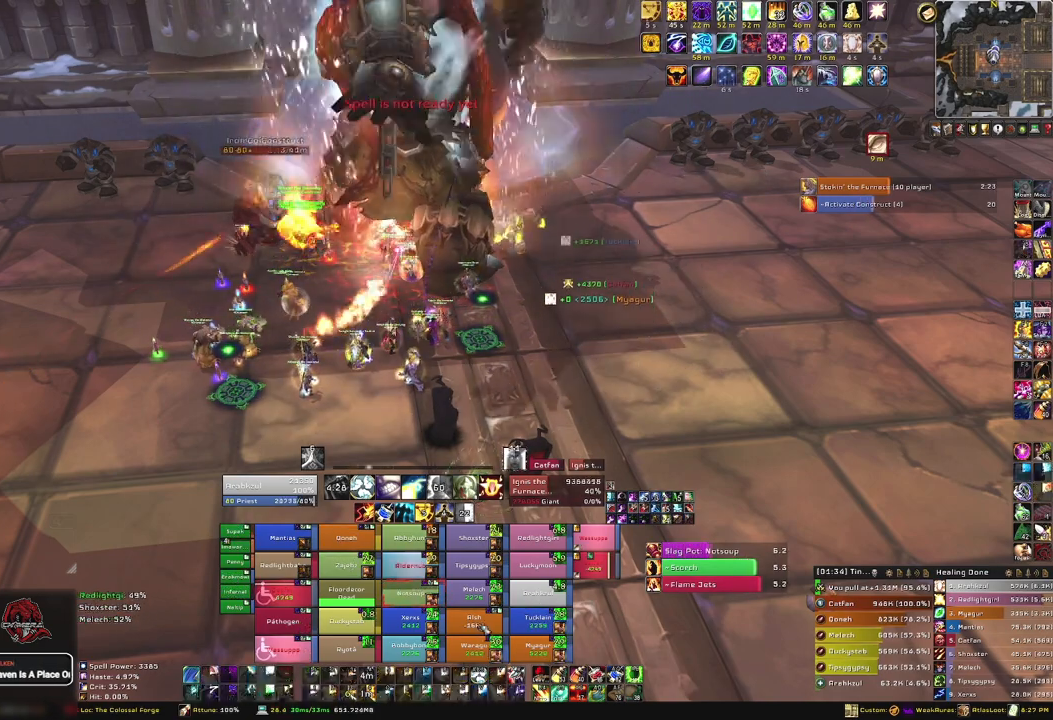
{"keys": [], "mouse": [], "events": [[200, "f", "down"], [267, "f", "up"], [367, "f", "down"], [501, "f", "up"]]}
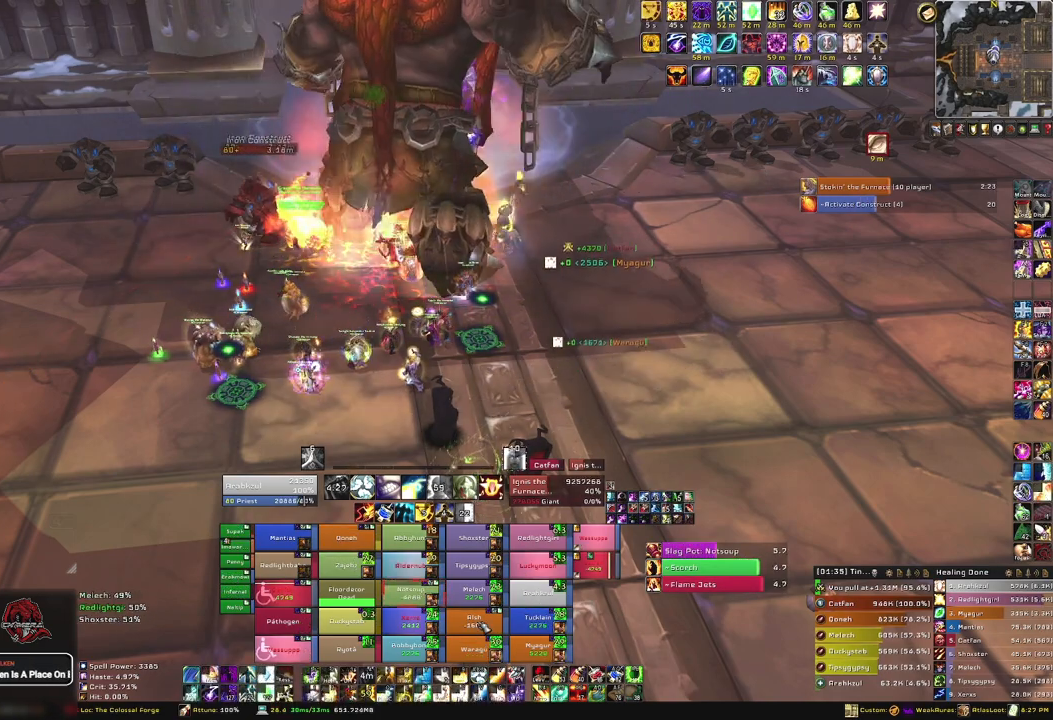
{"keys": [], "mouse": [], "events": [[100, "f", "down"], [267, "f", "up"]]}
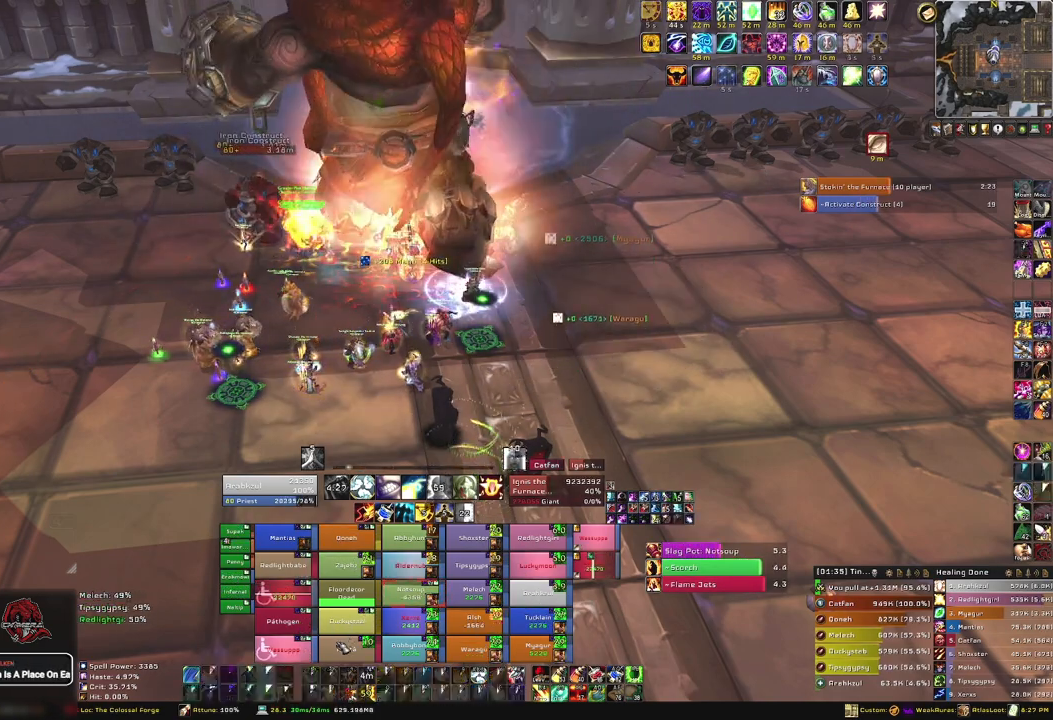
{"keys": ["f"], "mouse": [], "events": [[501, "f", "down"]]}
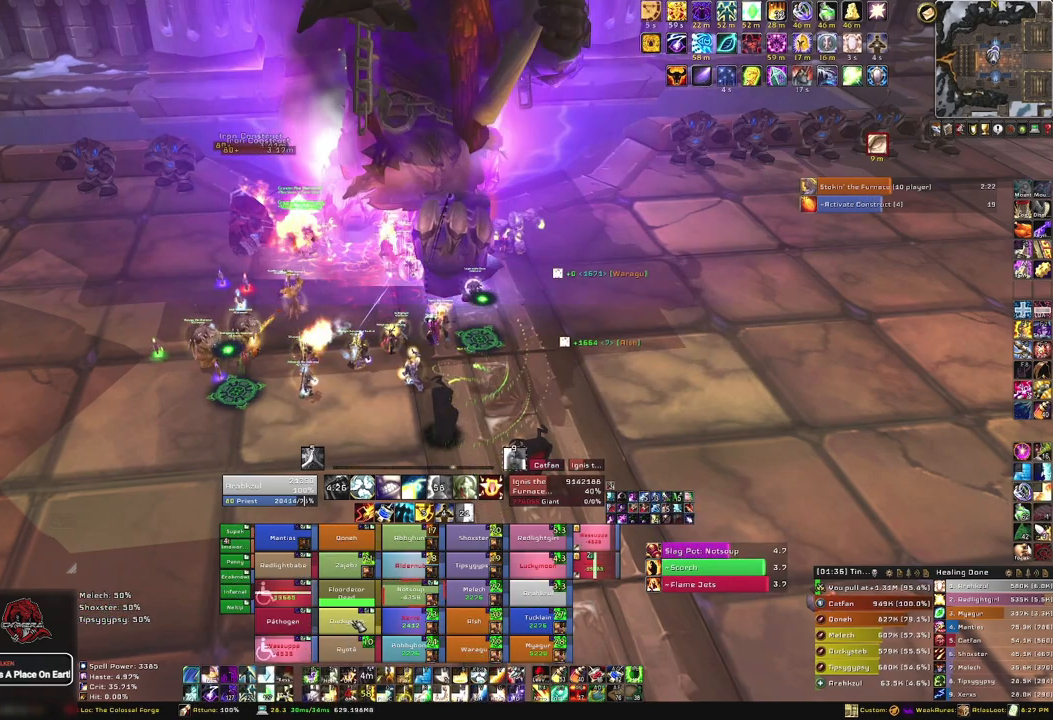
{"keys": [], "mouse": [], "events": [[133, "f", "up"], [166, "f", "down"], [367, "f", "up"]]}
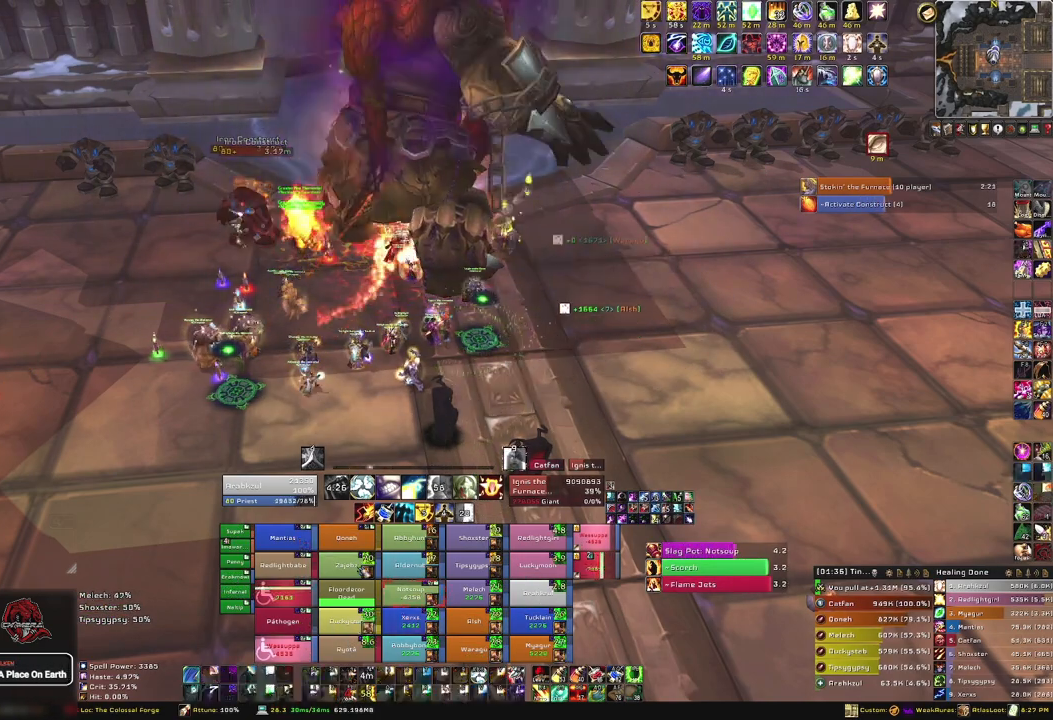
{"keys": ["f"], "mouse": [], "events": [[434, "f", "down"]]}
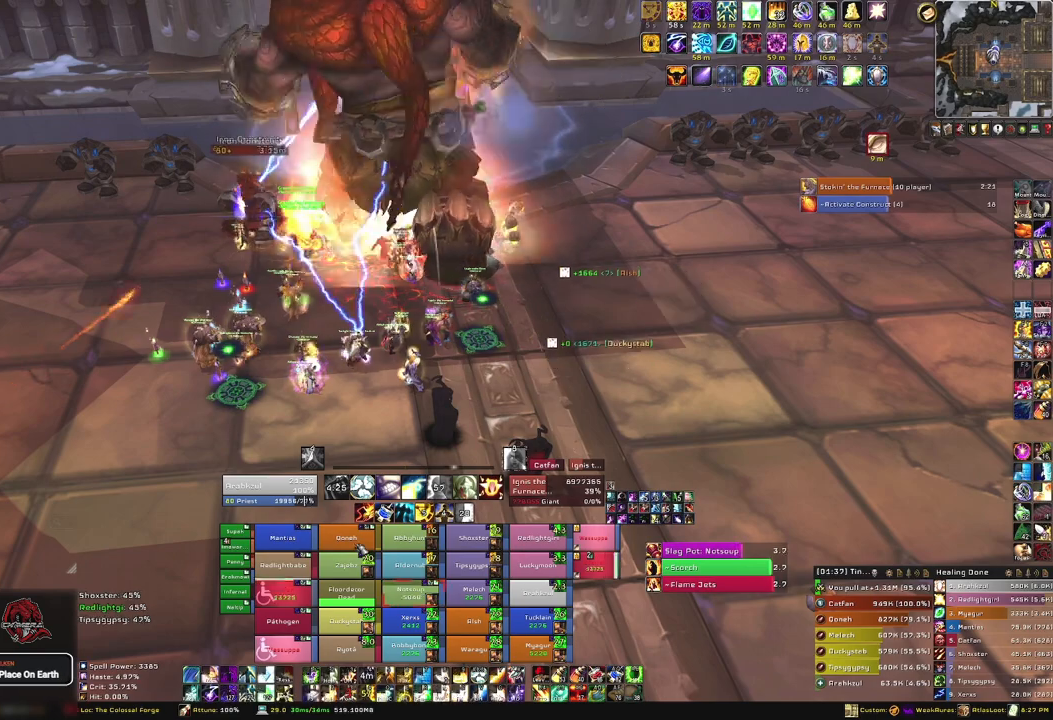
{"keys": [], "mouse": [], "events": [[267, "f", "up"], [367, "f", "down"], [500, "f", "up"]]}
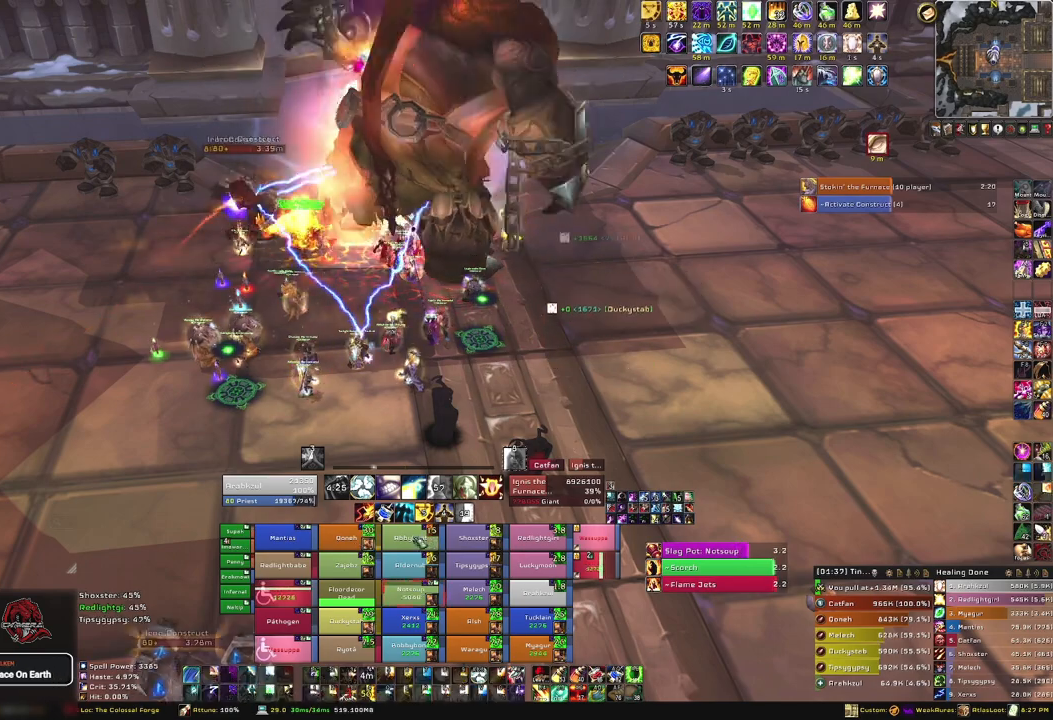
{"keys": [], "mouse": [], "events": []}
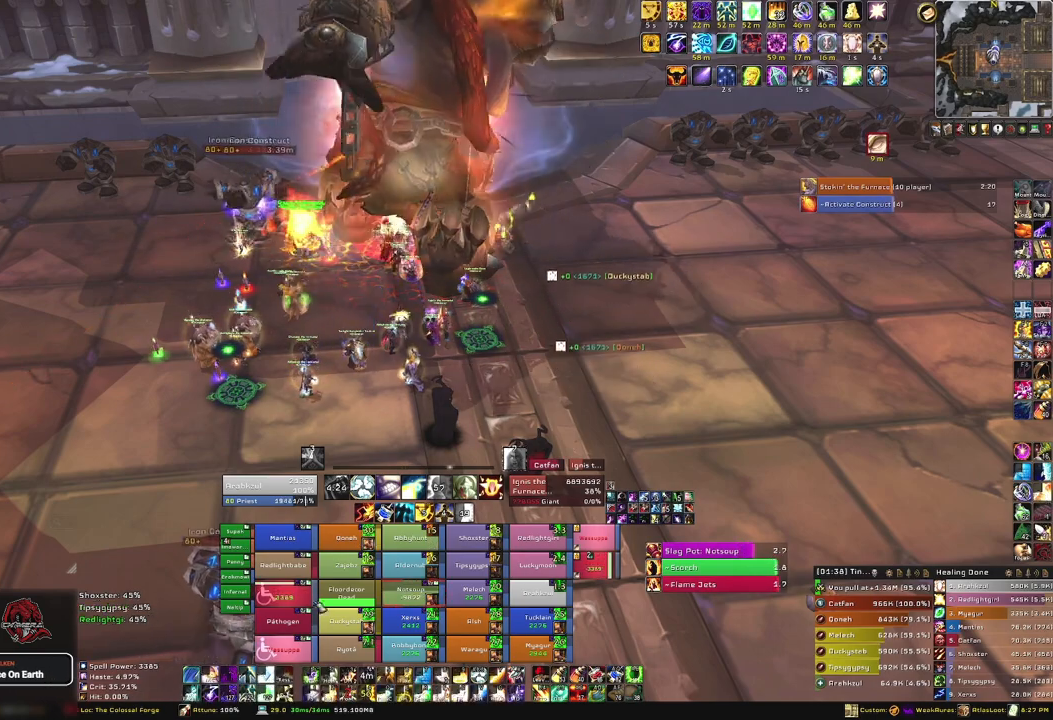
{"keys": ["q"], "mouse": [], "events": [[433, "q", "down"]]}
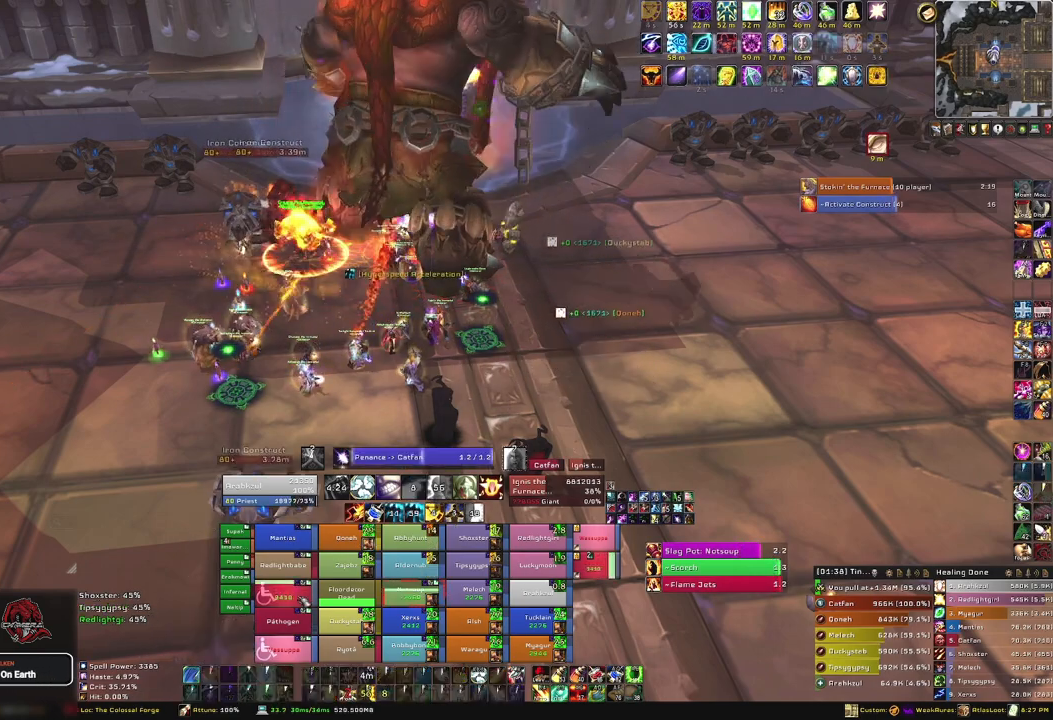
{"keys": [], "mouse": [], "events": [[33, "q", "up"]]}